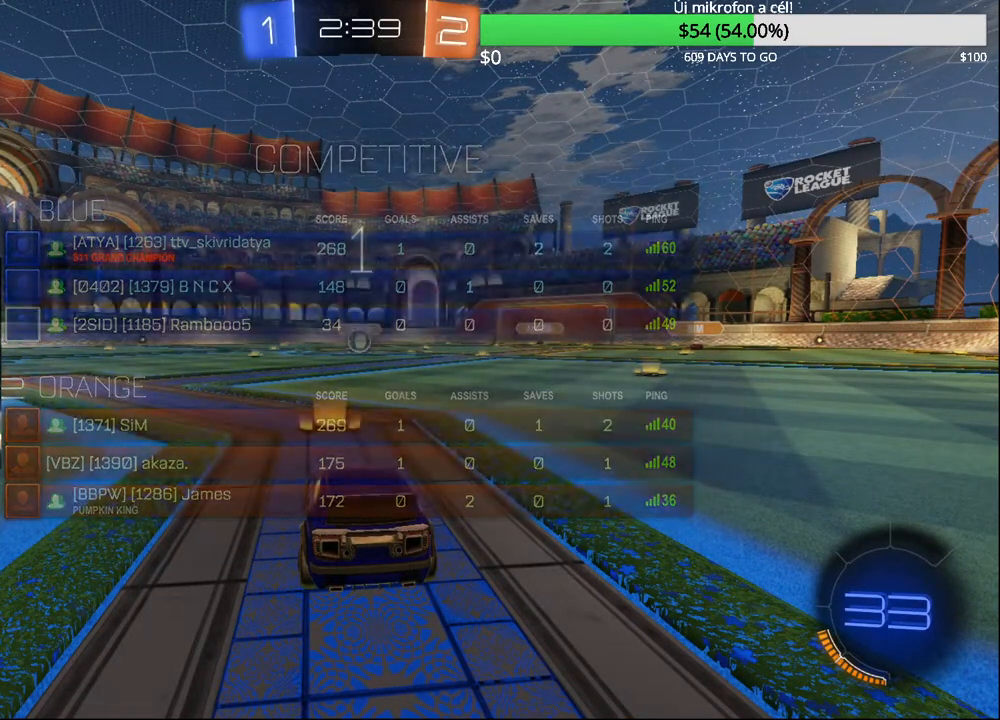
Gameplay with a controller (PlayStation layout); each line is a JSON object with the inputs held at the frame after it. "events" lists button and stick changes between this image and that frame as [ms after this image, input, new state], when the widget could be followed in between.
{"buttons": ["CIRCLE", "R2"], "left_stick": "center", "right_stick": "center", "events": [[150, "CIRCLE", "up"], [383, "left_stick", "left"], [450, "CIRCLE", "down"], [450, "left_stick", "center"]]}
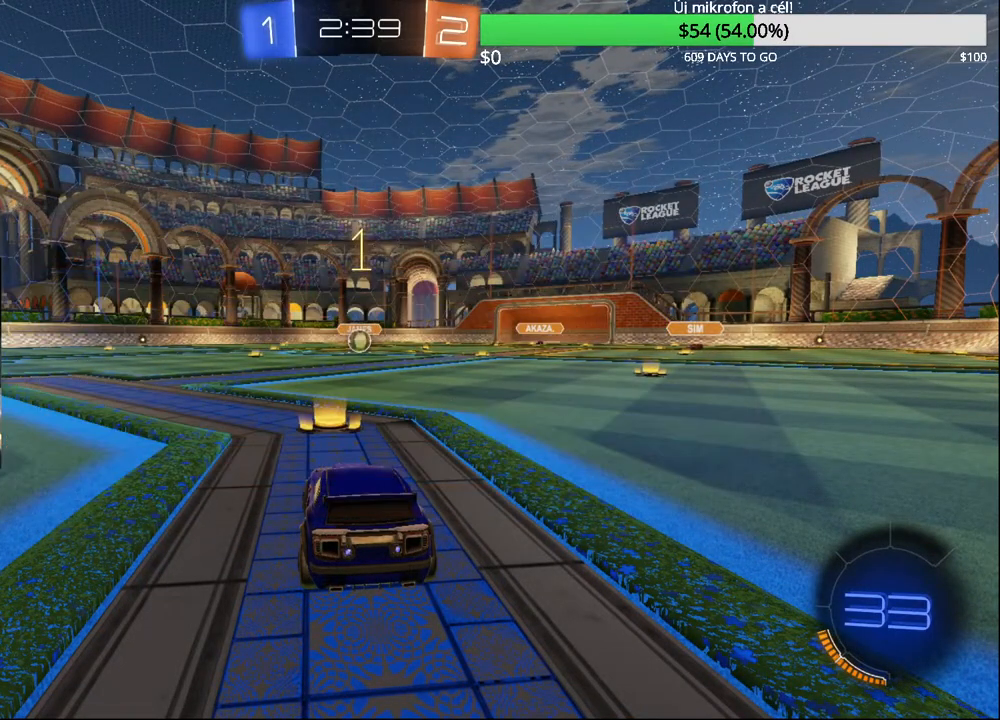
{"buttons": ["R2"], "left_stick": "center", "right_stick": "center", "events": [[83, "CIRCLE", "up"], [133, "CIRCLE", "down"], [233, "CIRCLE", "up"]]}
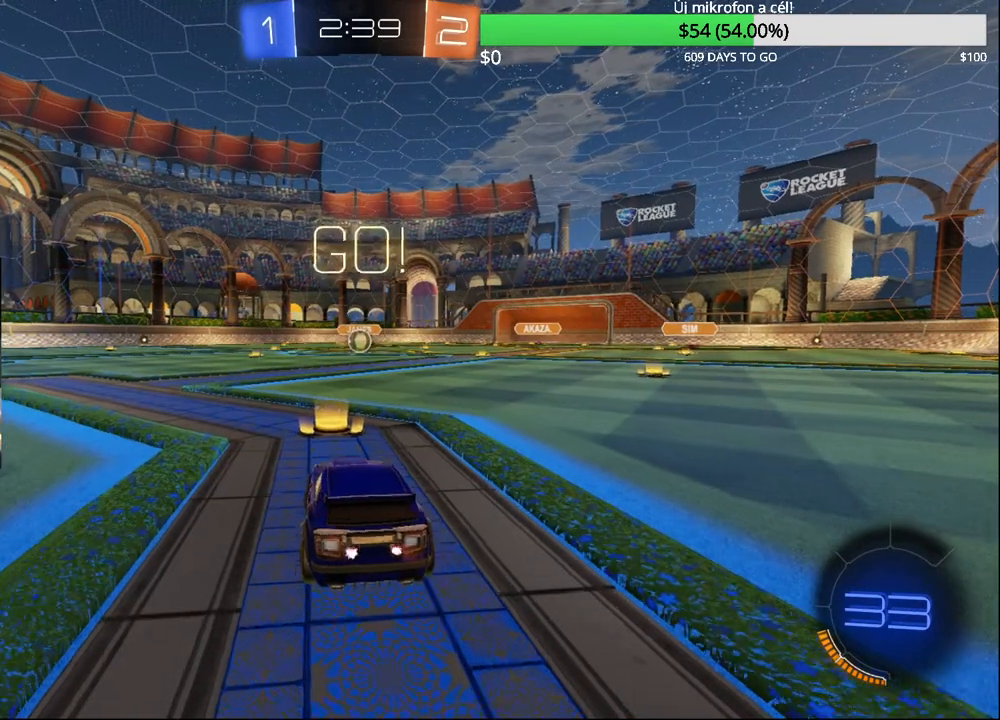
{"buttons": ["CROSS", "CIRCLE", "R2"], "left_stick": "up-left", "right_stick": "center", "events": [[183, "left_stick", "up-right"], [217, "CIRCLE", "down"], [250, "CROSS", "down"], [317, "CROSS", "up"], [333, "CIRCLE", "up"], [333, "left_stick", "up-left"], [383, "CIRCLE", "down"], [400, "CROSS", "down"]]}
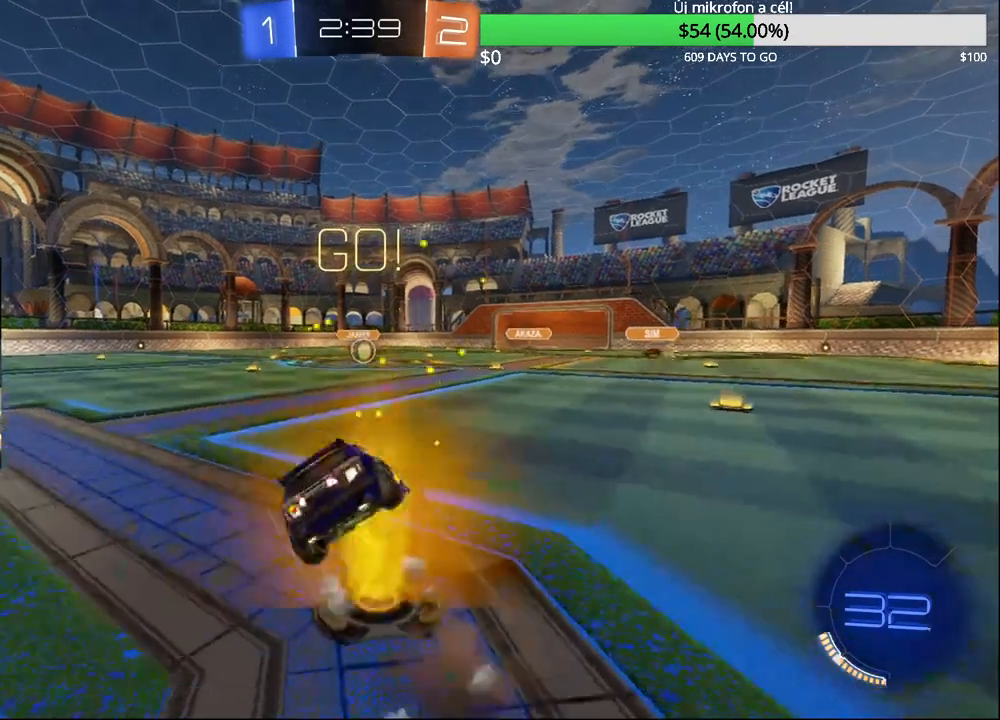
{"buttons": ["R2"], "left_stick": "up-left", "right_stick": "center", "events": [[17, "CROSS", "up"], [17, "left_stick", "center"], [33, "CIRCLE", "up"], [133, "CIRCLE", "down"], [300, "CIRCLE", "up"], [367, "left_stick", "up-left"]]}
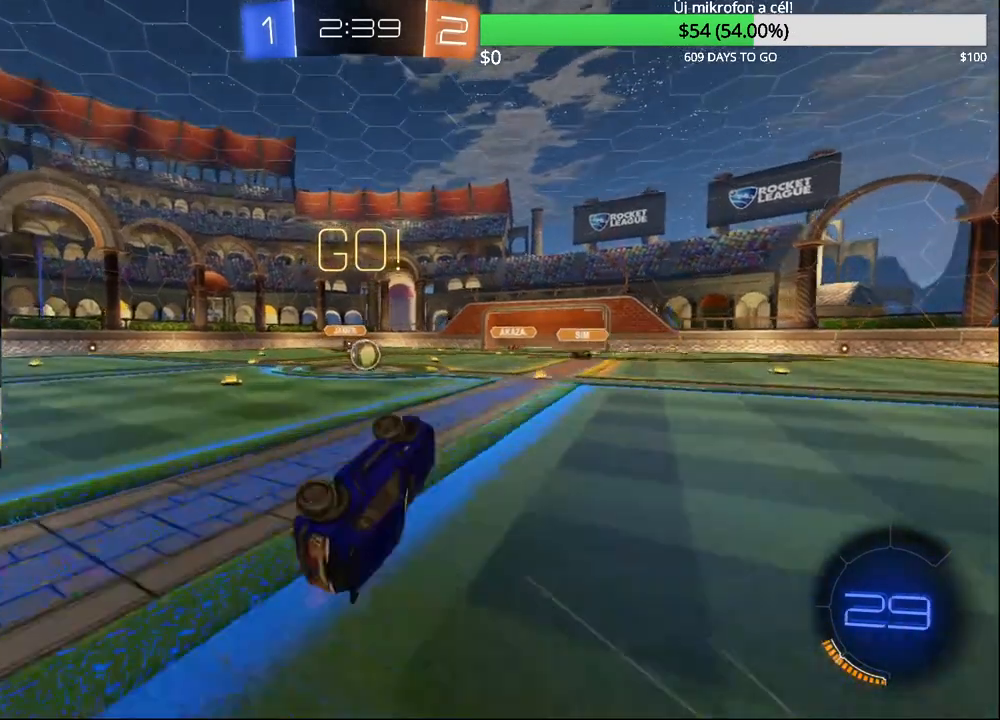
{"buttons": ["CIRCLE", "R2"], "left_stick": "left", "right_stick": "center", "events": [[100, "left_stick", "center"], [150, "CIRCLE", "down"], [367, "left_stick", "left"]]}
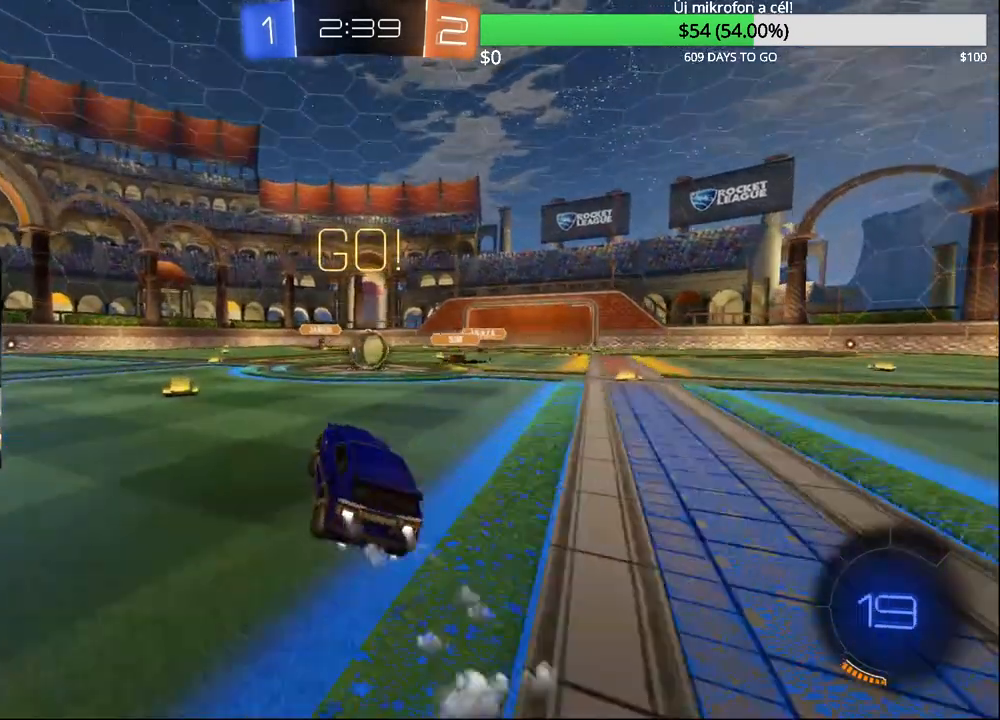
{"buttons": ["CROSS", "CIRCLE", "R2"], "left_stick": "up-right", "right_stick": "center", "events": [[200, "CROSS", "down"], [267, "CROSS", "up"], [317, "left_stick", "up-right"], [350, "CROSS", "down"]]}
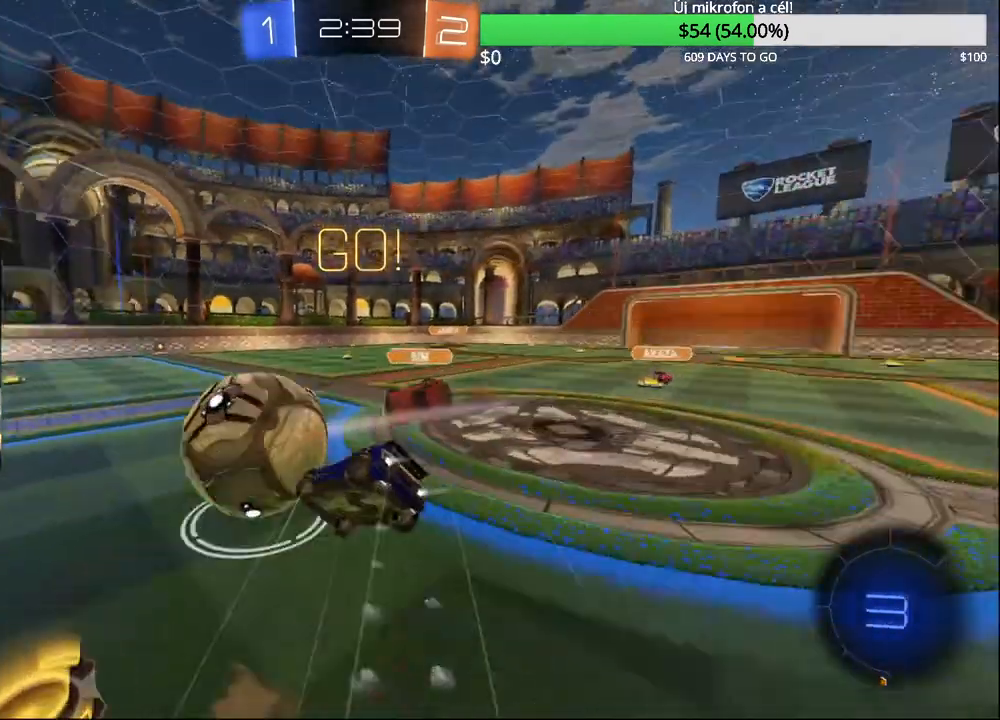
{"buttons": ["CIRCLE", "L1", "R2"], "left_stick": "up-right", "right_stick": "center", "events": [[133, "CROSS", "up"], [167, "left_stick", "center"], [367, "L1", "down"], [400, "left_stick", "up-right"]]}
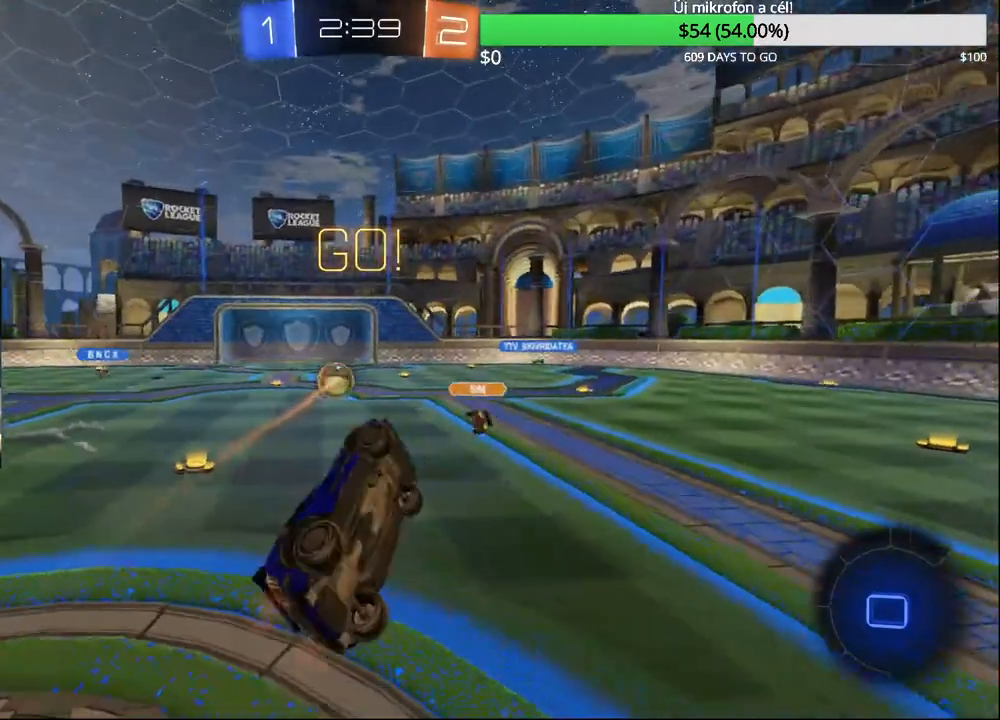
{"buttons": ["R2"], "left_stick": "right", "right_stick": "center", "events": [[67, "CIRCLE", "up"], [150, "L1", "up"], [167, "left_stick", "center"], [483, "left_stick", "right"]]}
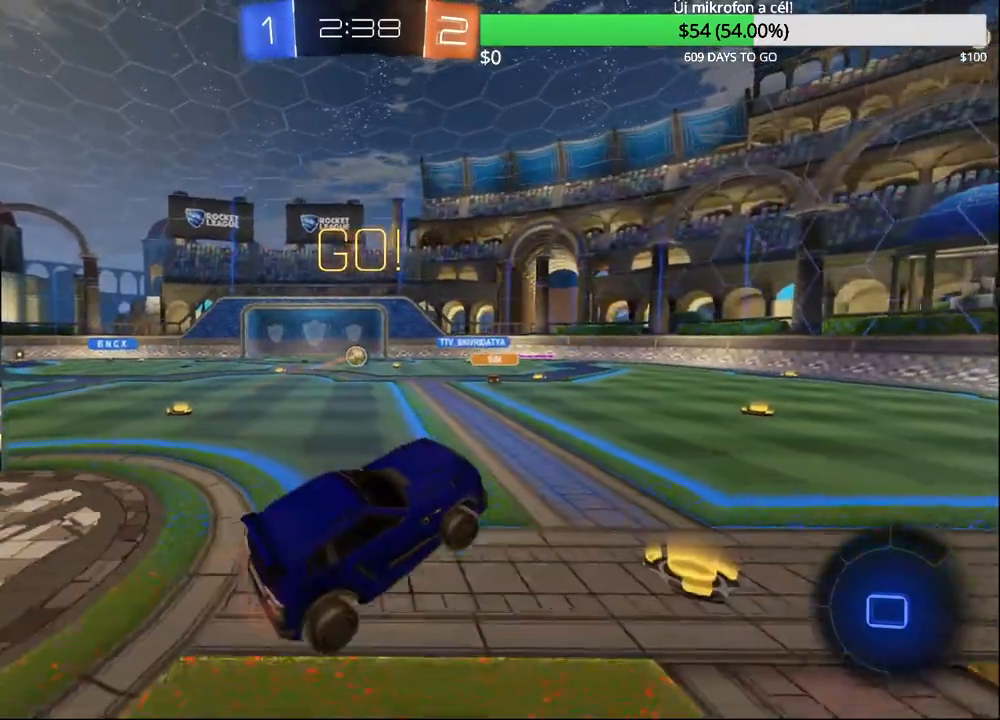
{"buttons": ["R2"], "left_stick": "center", "right_stick": "center", "events": [[400, "left_stick", "center"]]}
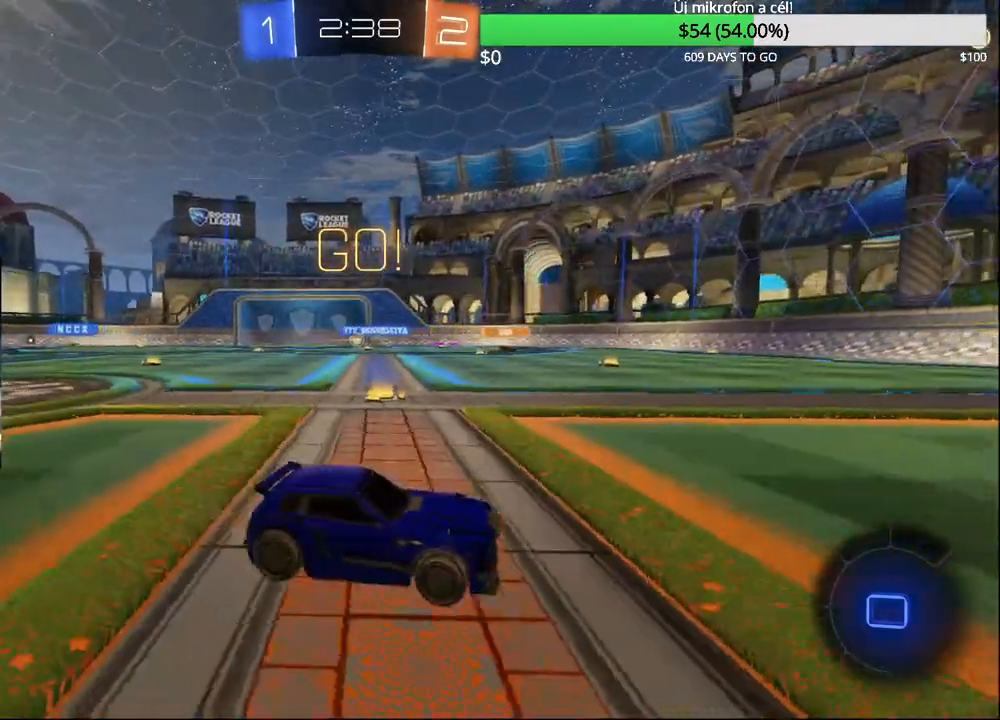
{"buttons": ["R2"], "left_stick": "center", "right_stick": "center", "events": []}
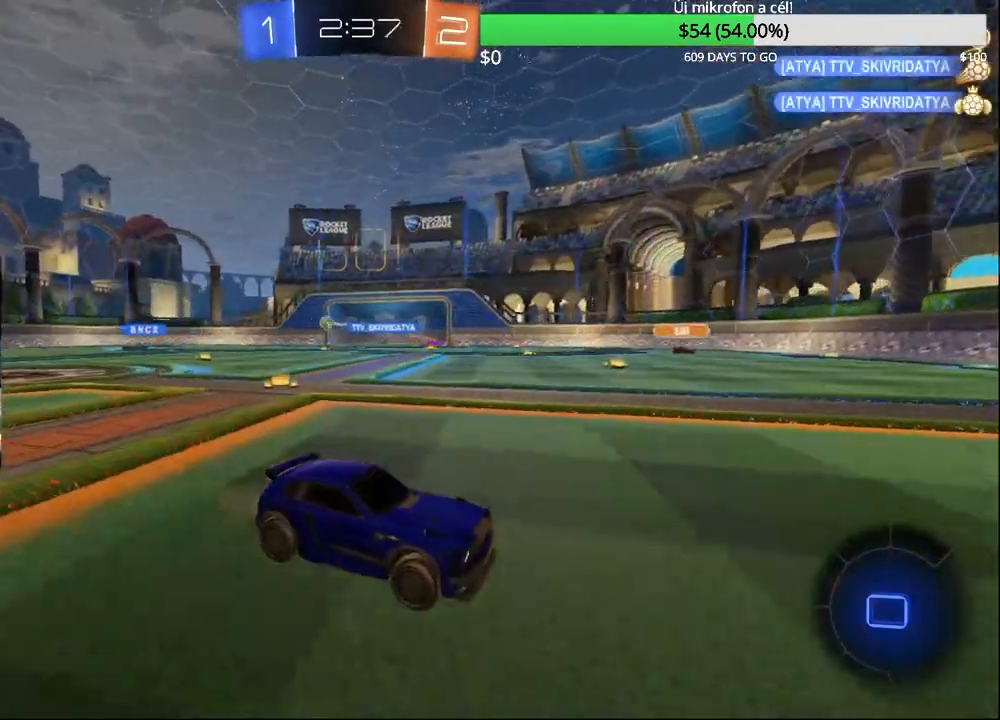
{"buttons": ["R2"], "left_stick": "center", "right_stick": "center", "events": [[283, "left_stick", "left"], [300, "TRIANGLE", "down"], [417, "TRIANGLE", "up"], [417, "left_stick", "center"]]}
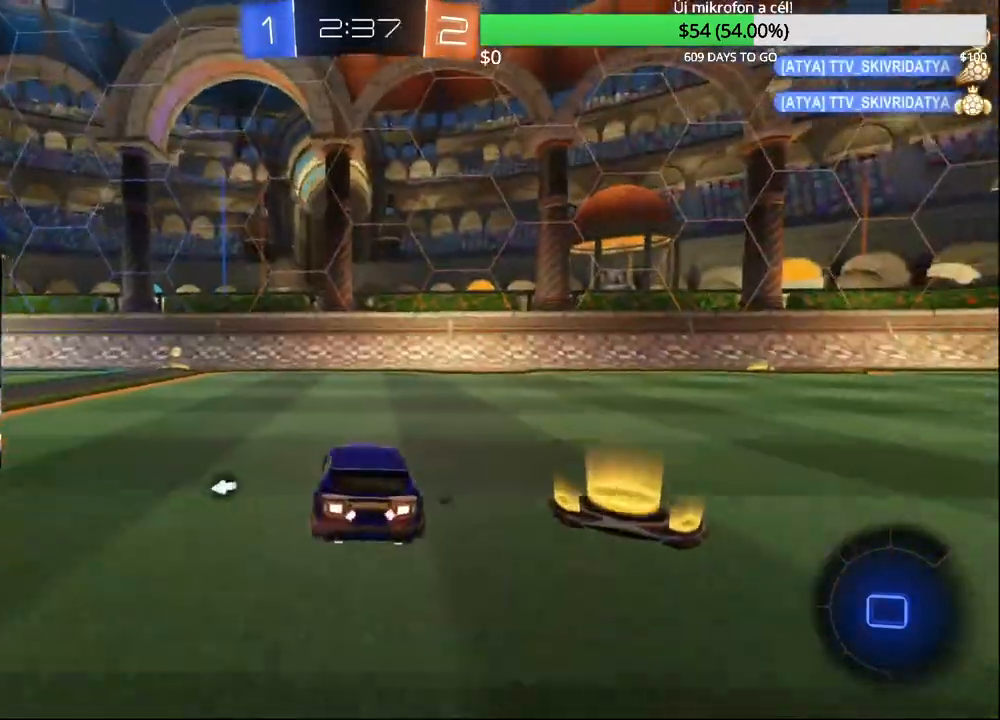
{"buttons": ["CROSS", "R2"], "left_stick": "up", "right_stick": "center", "events": [[33, "left_stick", "left"], [333, "left_stick", "center"], [383, "CROSS", "down"], [417, "left_stick", "up"], [467, "CROSS", "up"], [500, "CROSS", "down"]]}